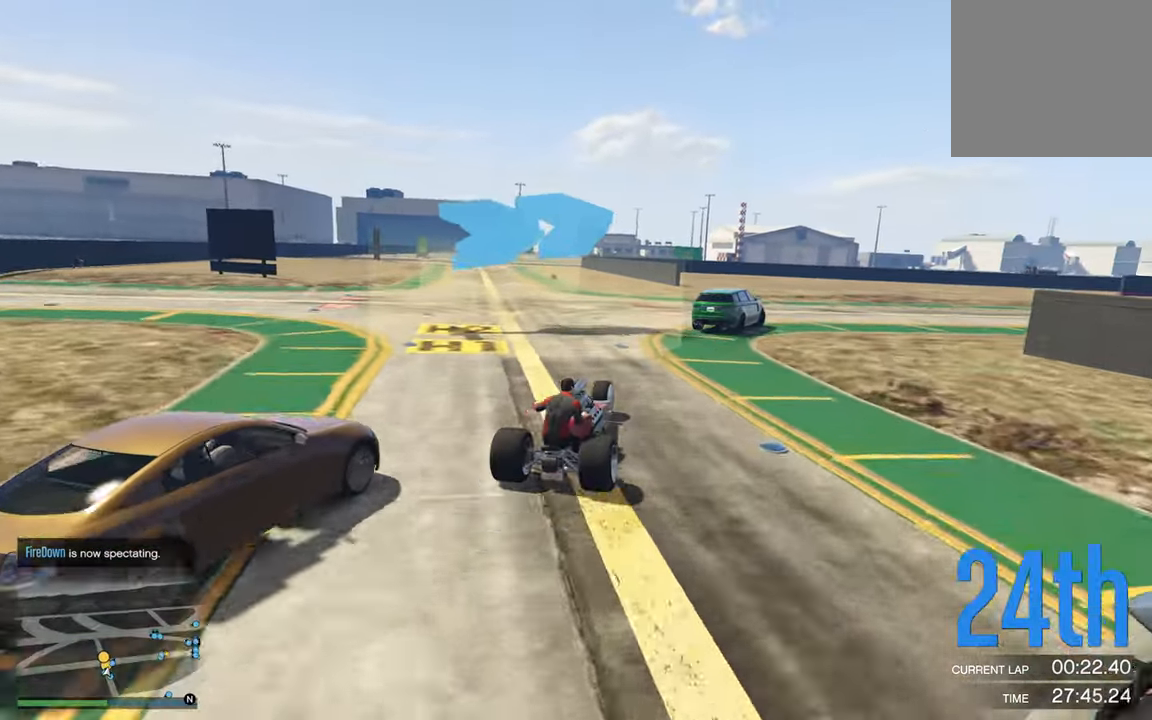
Gameplay with a controller (Xbox layout); each line is a JSON object with the inputs held at the frame after it. "events" lists button and stick changes between this image and that frame as [ms after this image, input, new state], when the widget could be followed in between.
{"buttons": ["R2"], "left_stick": "down-right", "right_stick": "center", "events": []}
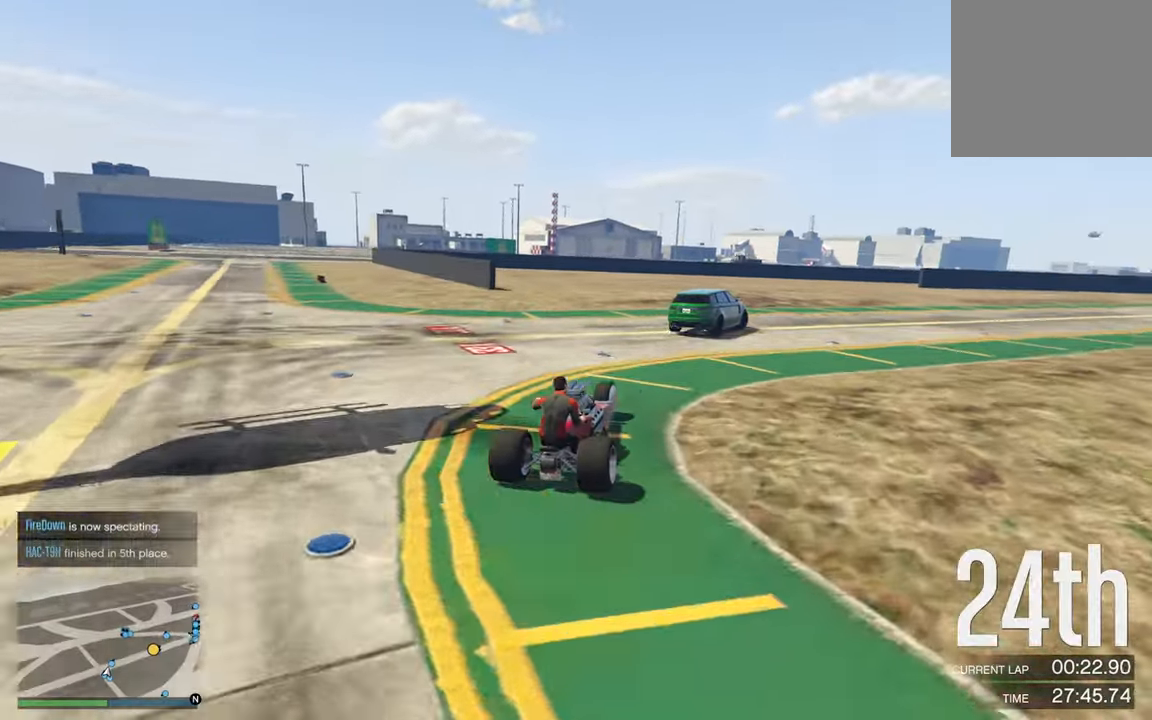
{"buttons": ["R2"], "left_stick": "right", "right_stick": "center", "events": [[33, "left_stick", "center"], [100, "left_stick", "right"]]}
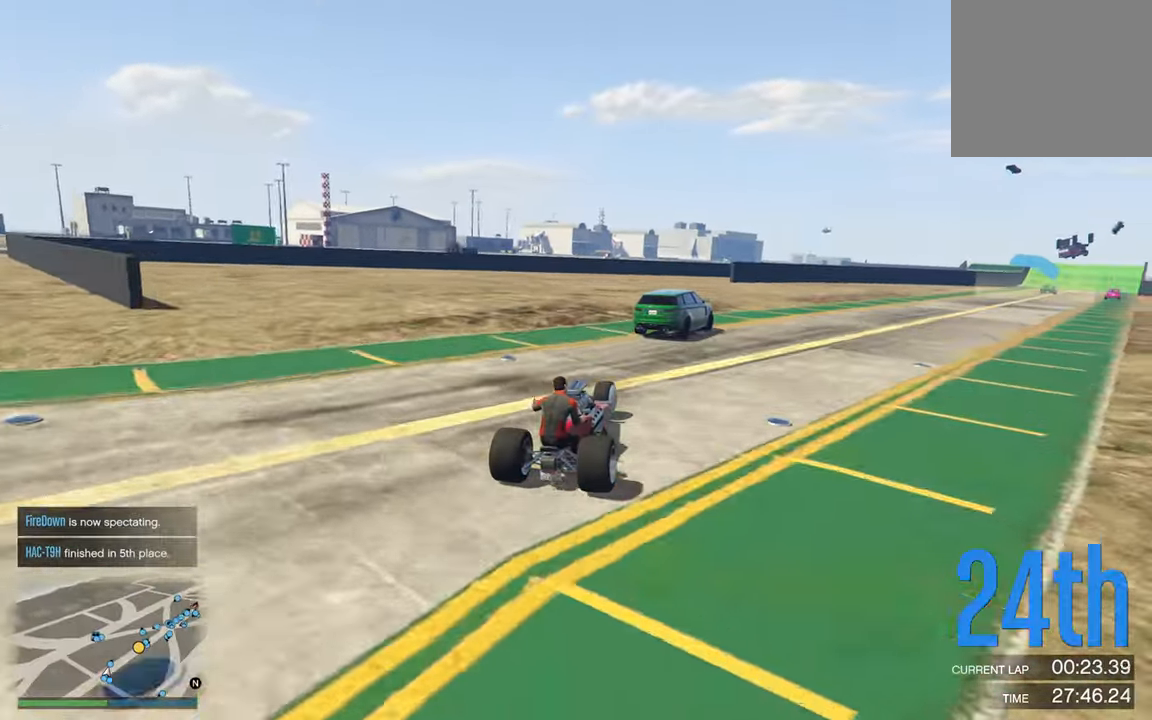
{"buttons": ["R2"], "left_stick": "down-right", "right_stick": "center", "events": [[66, "left_stick", "center"], [283, "left_stick", "down-right"]]}
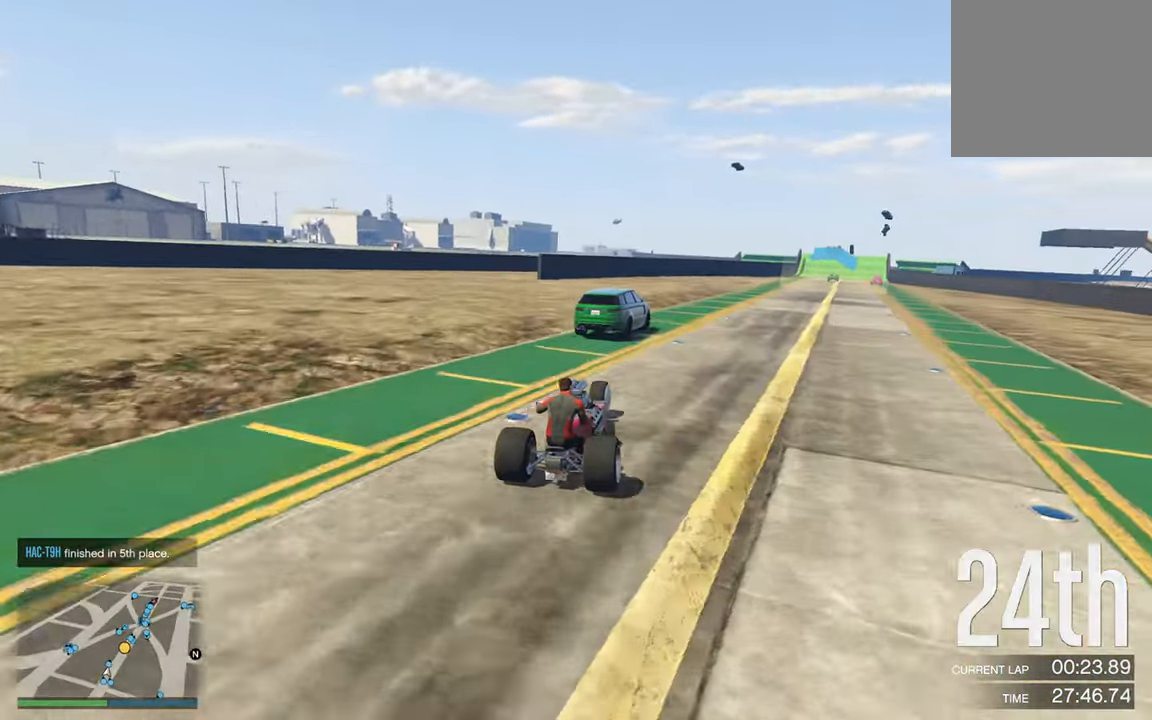
{"buttons": ["R2"], "left_stick": "center", "right_stick": "center", "events": [[50, "left_stick", "center"], [233, "left_stick", "down-right"], [366, "left_stick", "center"]]}
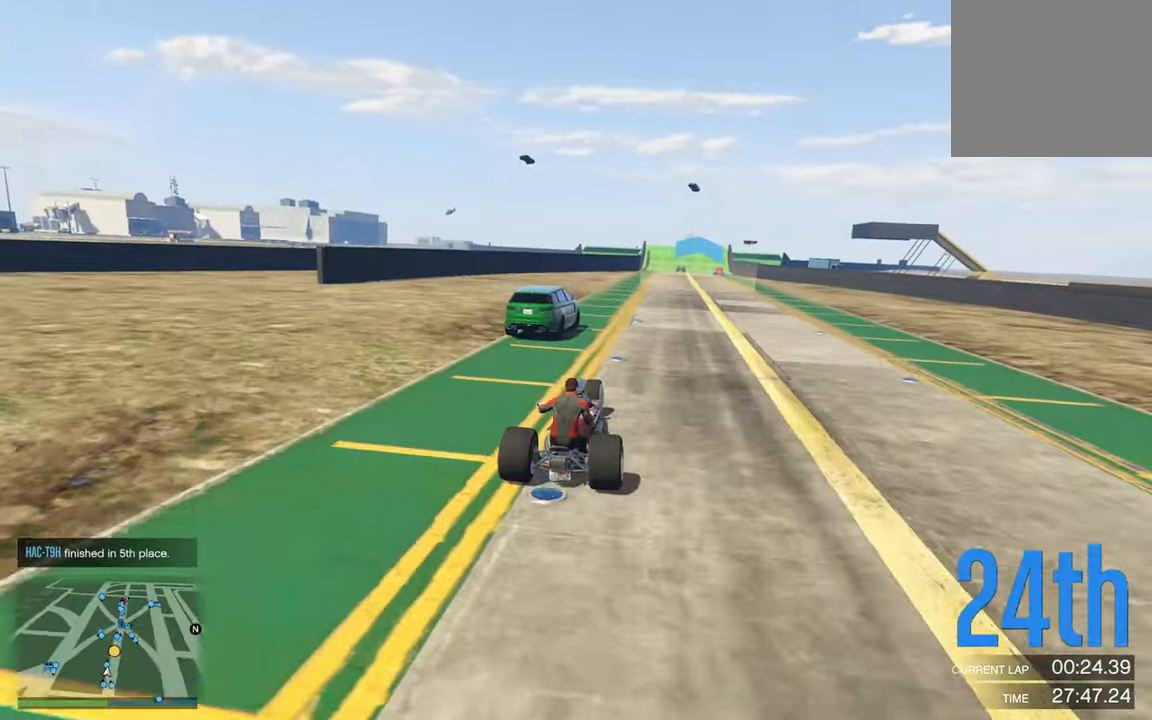
{"buttons": ["R2"], "left_stick": "center", "right_stick": "center", "events": [[183, "left_stick", "down-right"], [283, "left_stick", "center"]]}
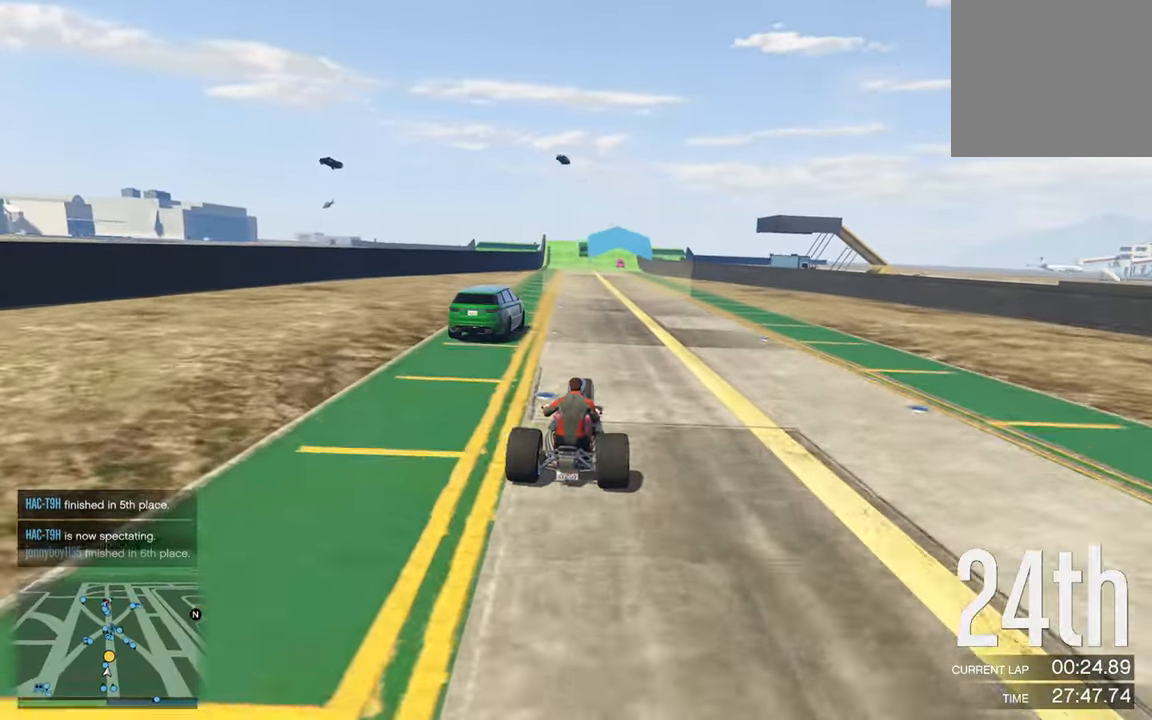
{"buttons": ["R2"], "left_stick": "center", "right_stick": "center", "events": []}
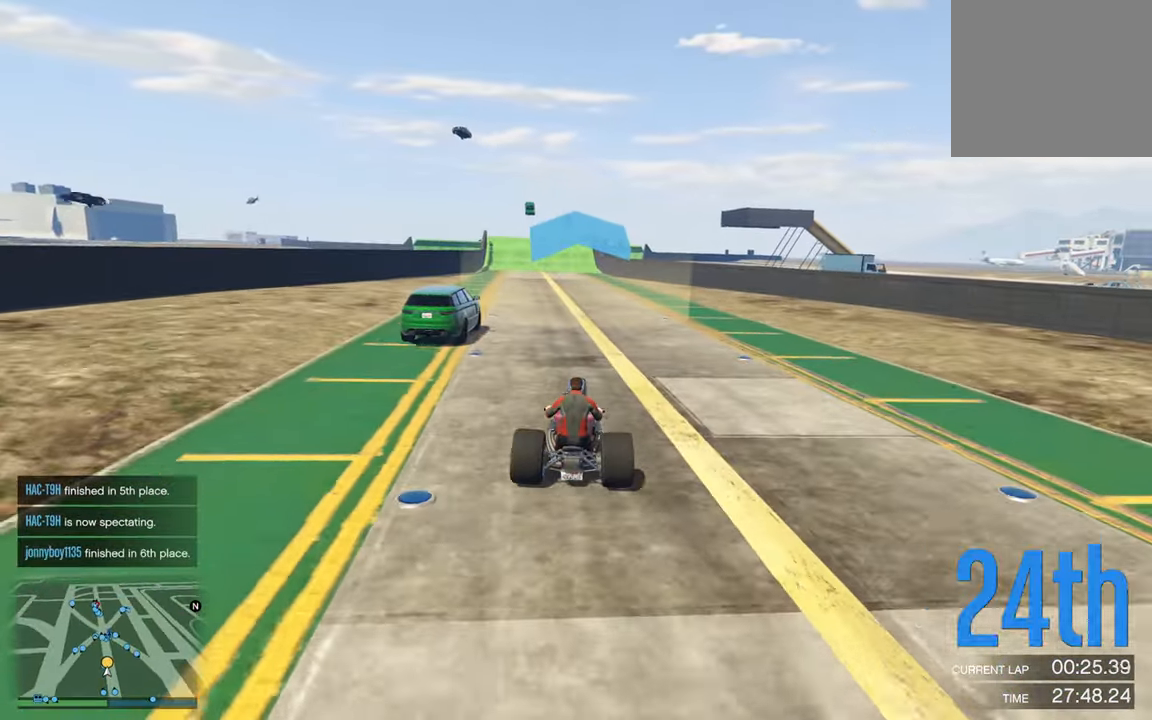
{"buttons": ["R2"], "left_stick": "left", "right_stick": "center", "events": [[433, "left_stick", "left"]]}
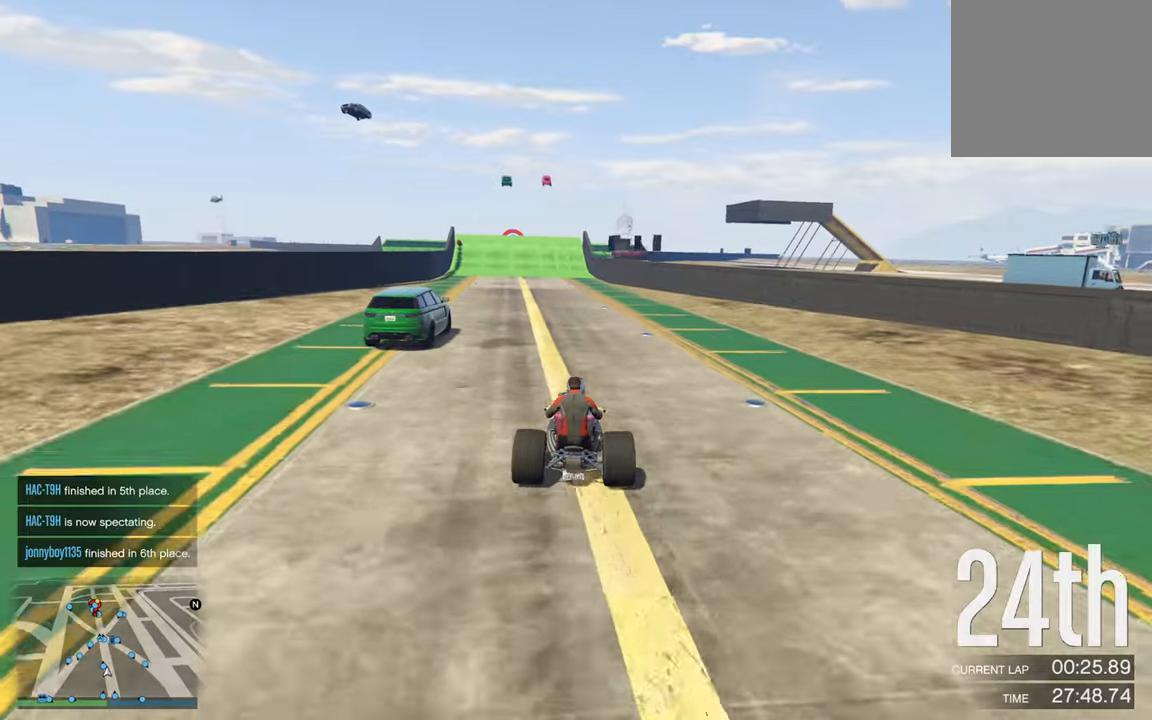
{"buttons": ["R2"], "left_stick": "center", "right_stick": "center", "events": [[50, "left_stick", "center"], [300, "left_stick", "left"], [483, "left_stick", "center"]]}
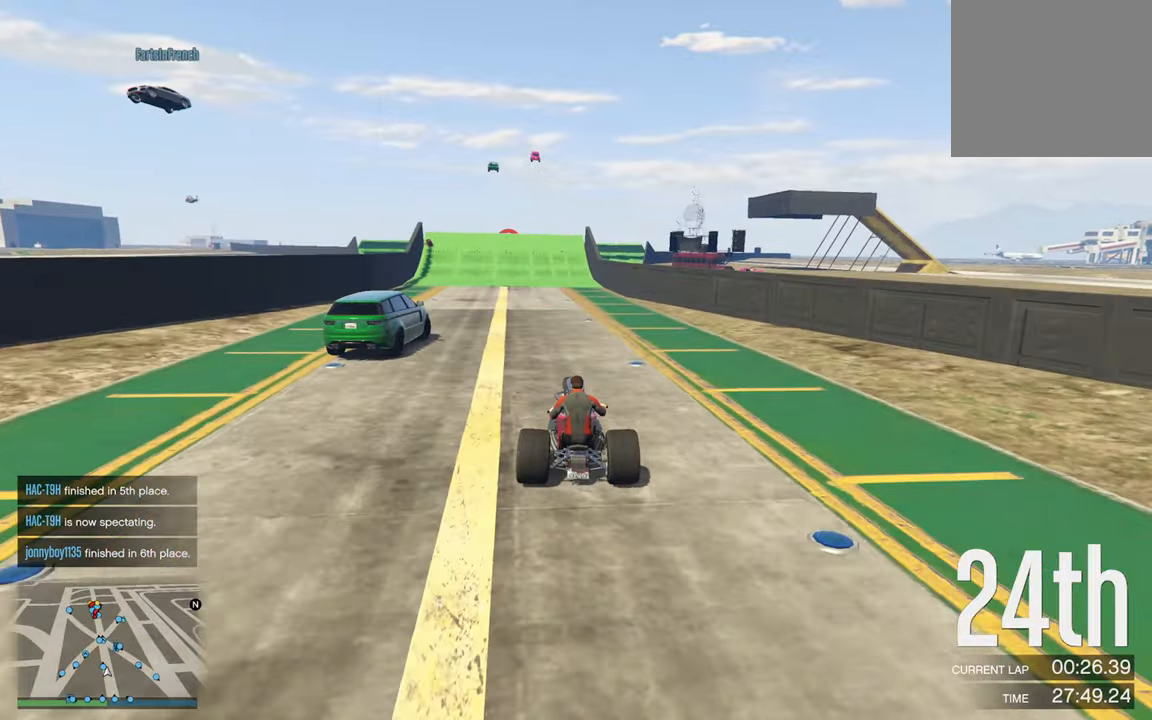
{"buttons": ["R2"], "left_stick": "center", "right_stick": "center", "events": []}
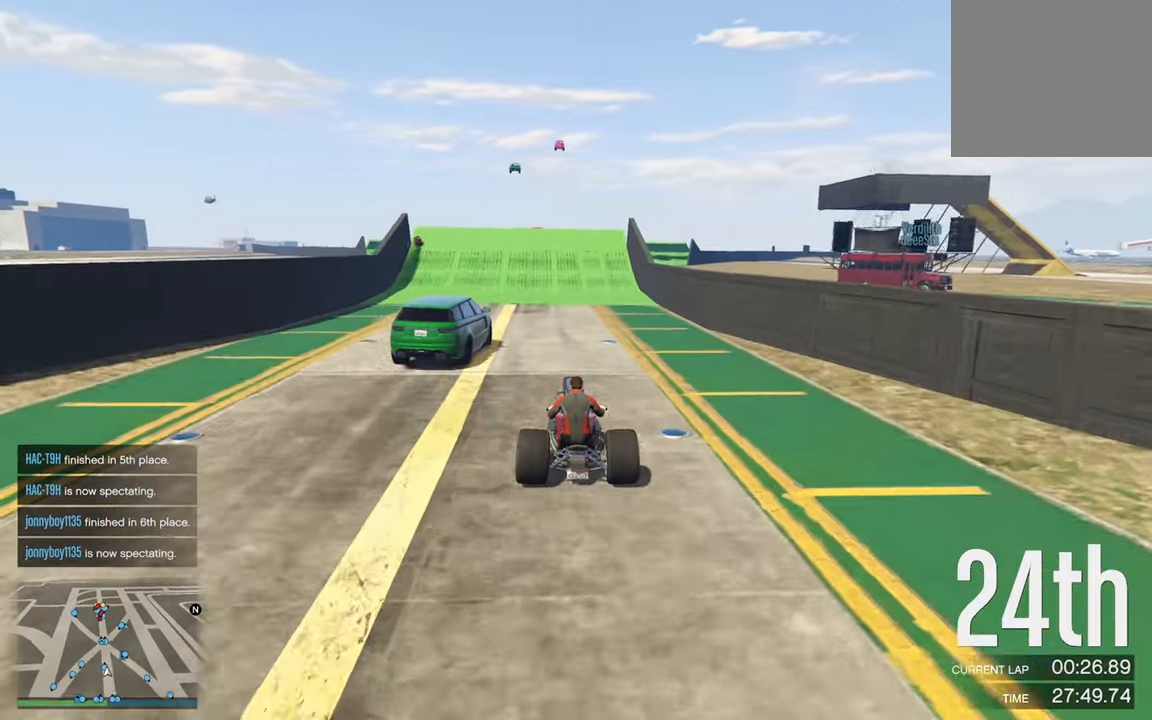
{"buttons": ["R2"], "left_stick": "left", "right_stick": "center", "events": [[33, "left_stick", "down-right"], [183, "left_stick", "center"], [350, "left_stick", "left"]]}
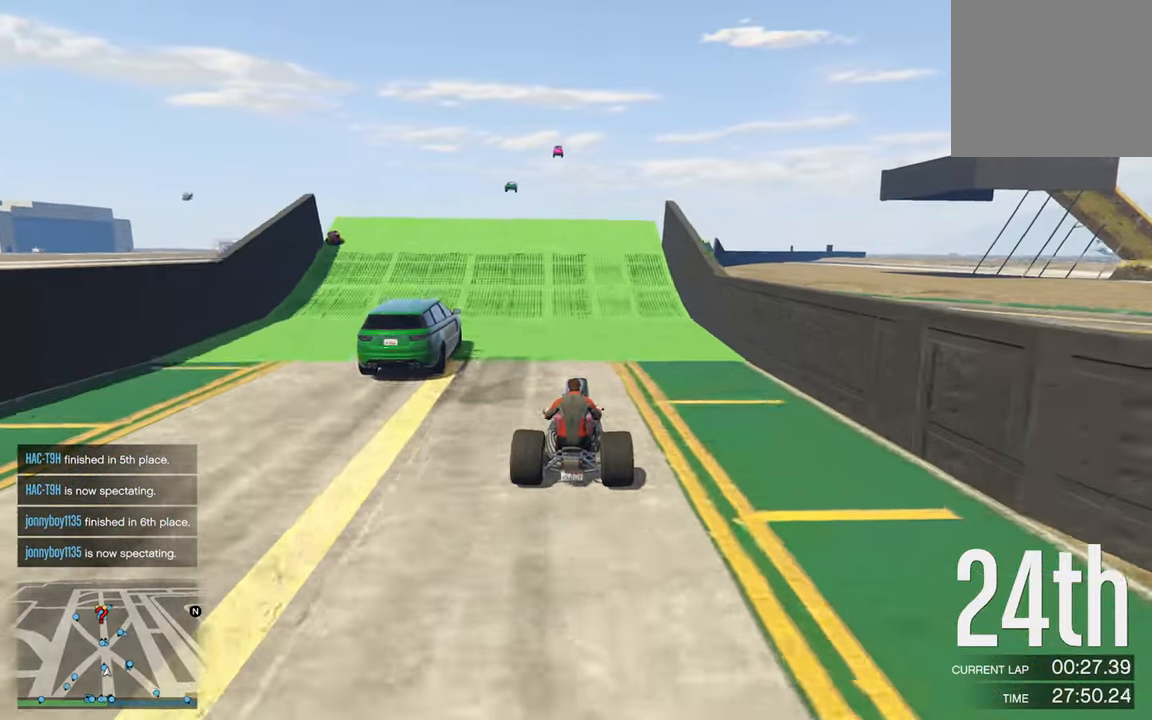
{"buttons": ["R2"], "left_stick": "center", "right_stick": "center", "events": [[17, "left_stick", "center"], [400, "left_stick", "left"], [500, "left_stick", "center"]]}
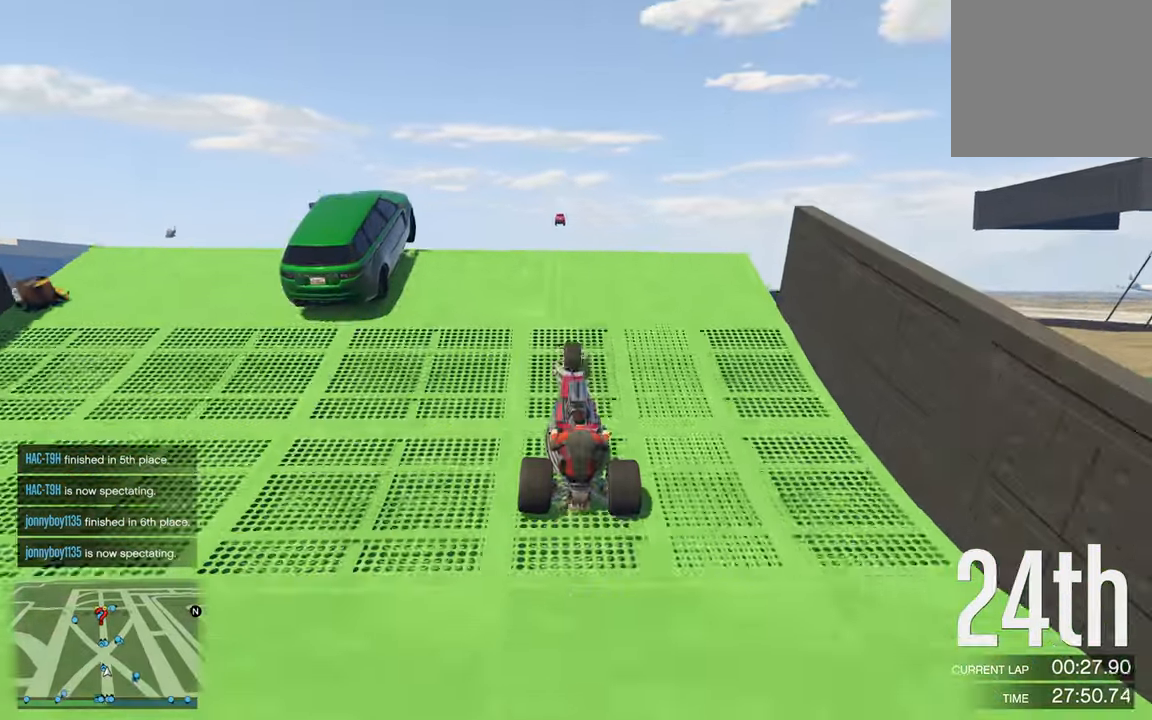
{"buttons": ["R2"], "left_stick": "down", "right_stick": "center", "events": [[500, "left_stick", "down"]]}
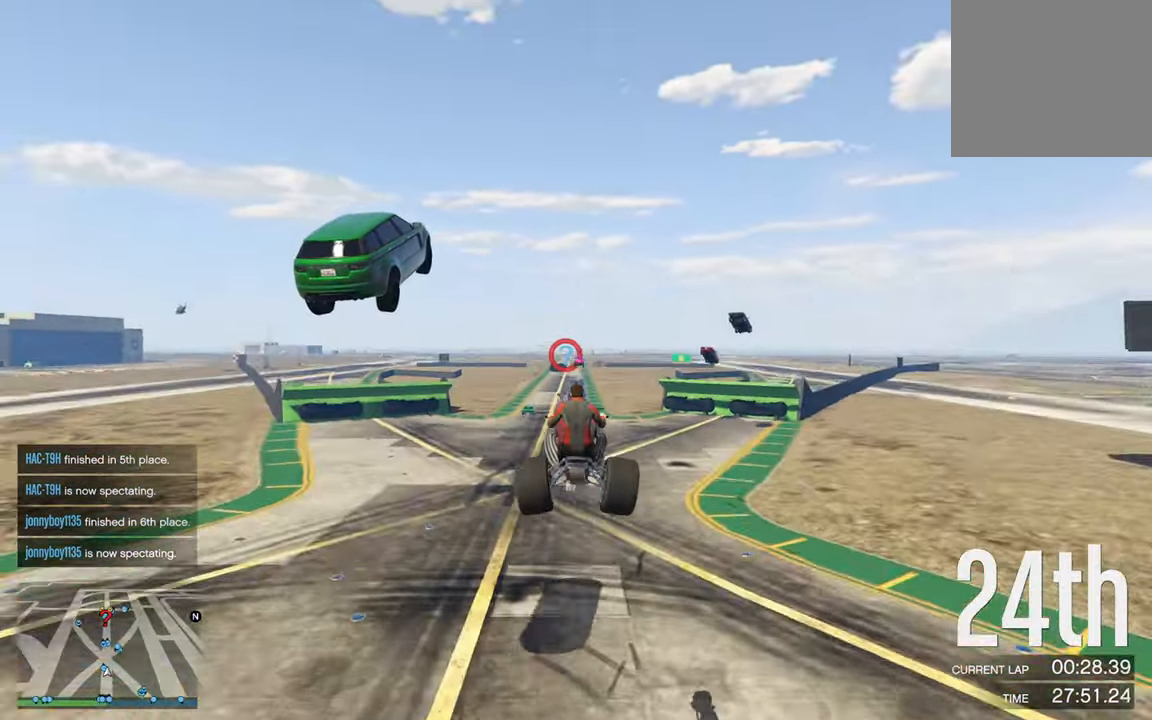
{"buttons": [], "left_stick": "down", "right_stick": "center", "events": [[133, "R2", "up"]]}
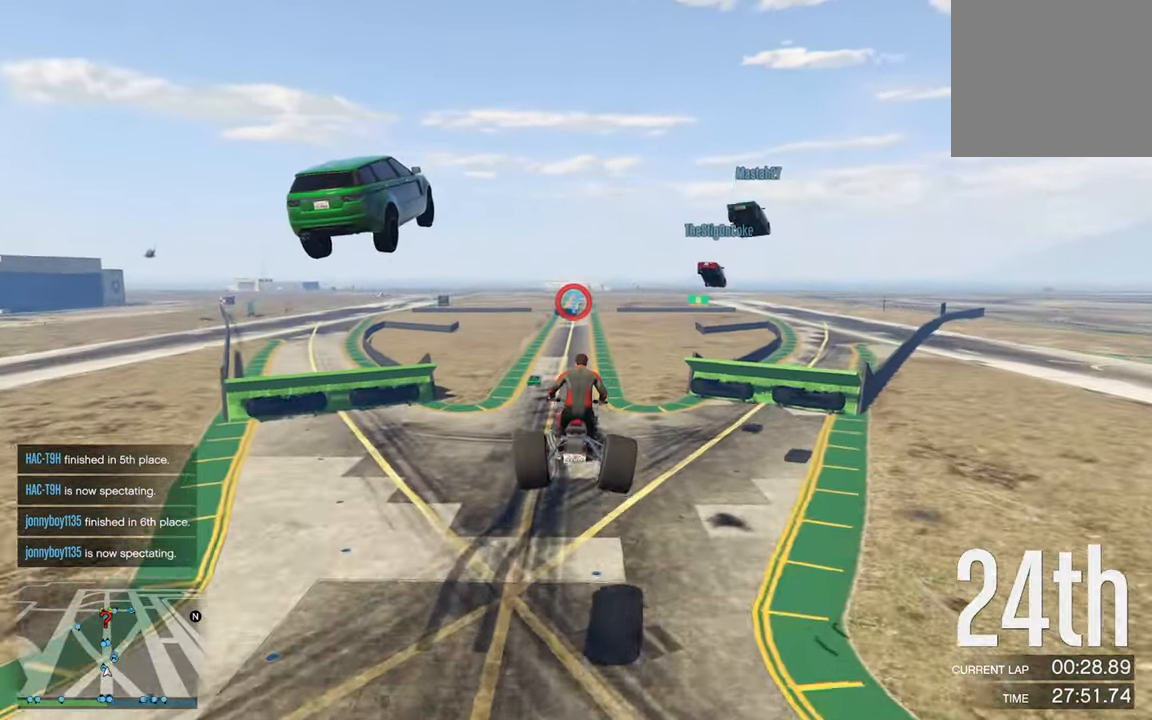
{"buttons": [], "left_stick": "down", "right_stick": "center", "events": []}
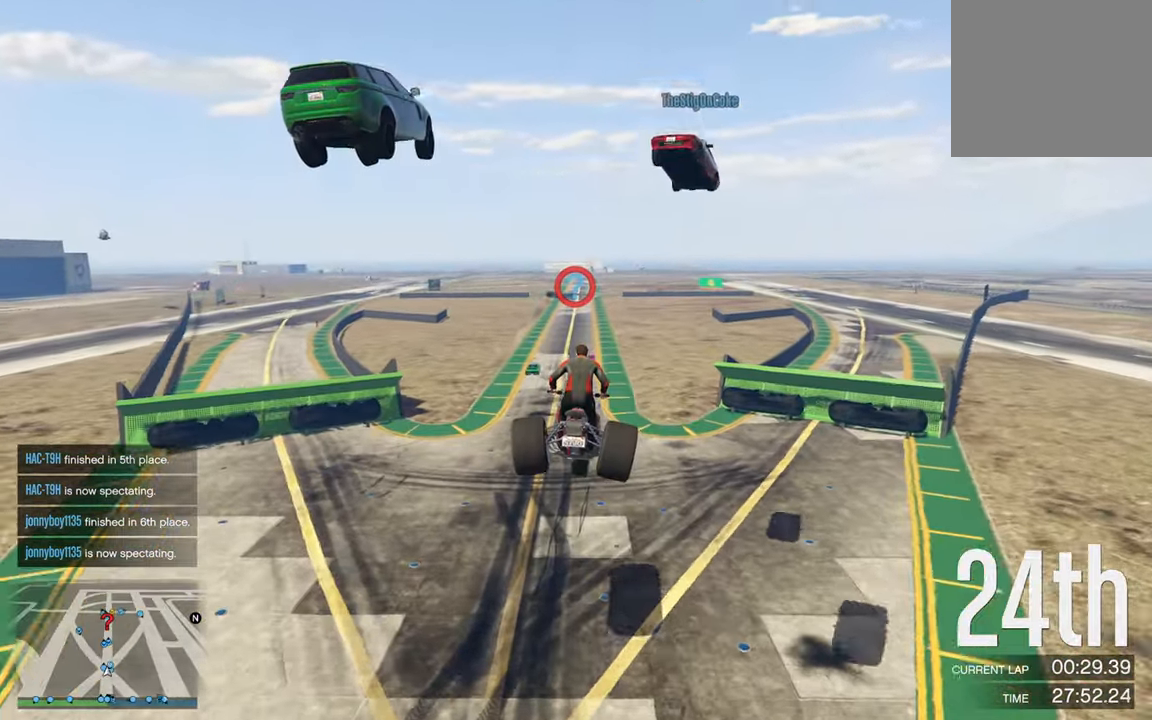
{"buttons": [], "left_stick": "down", "right_stick": "center", "events": []}
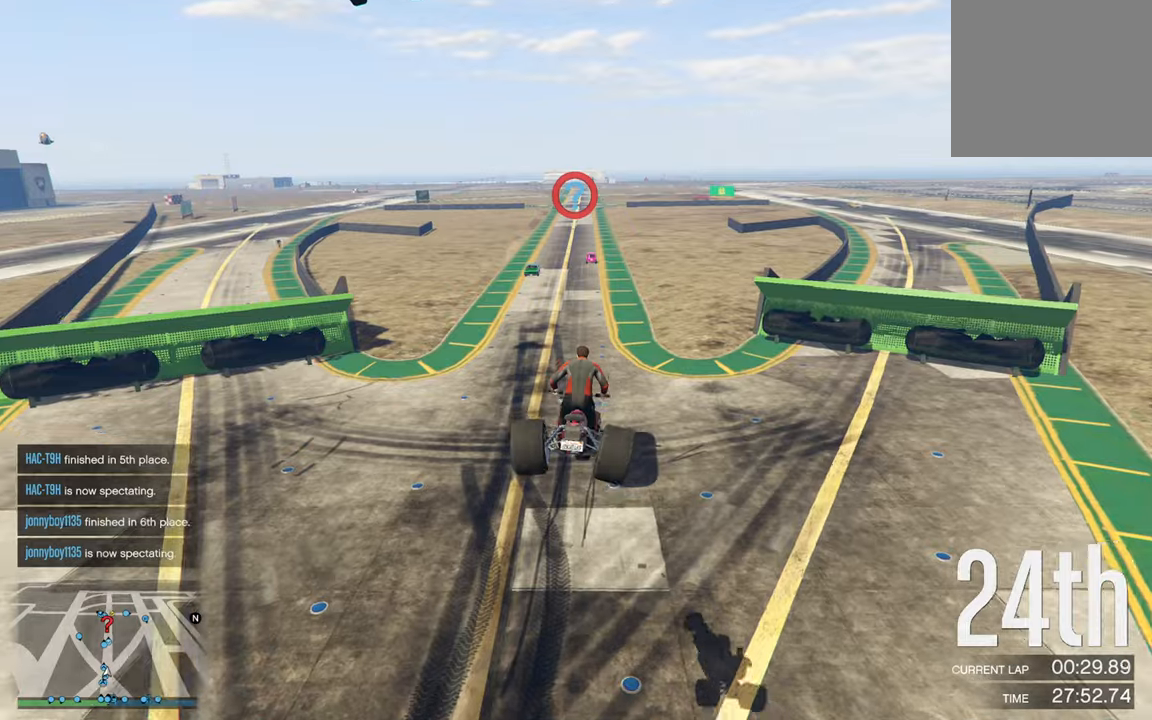
{"buttons": ["R2"], "left_stick": "center", "right_stick": "center", "events": [[184, "R2", "down"], [267, "left_stick", "center"]]}
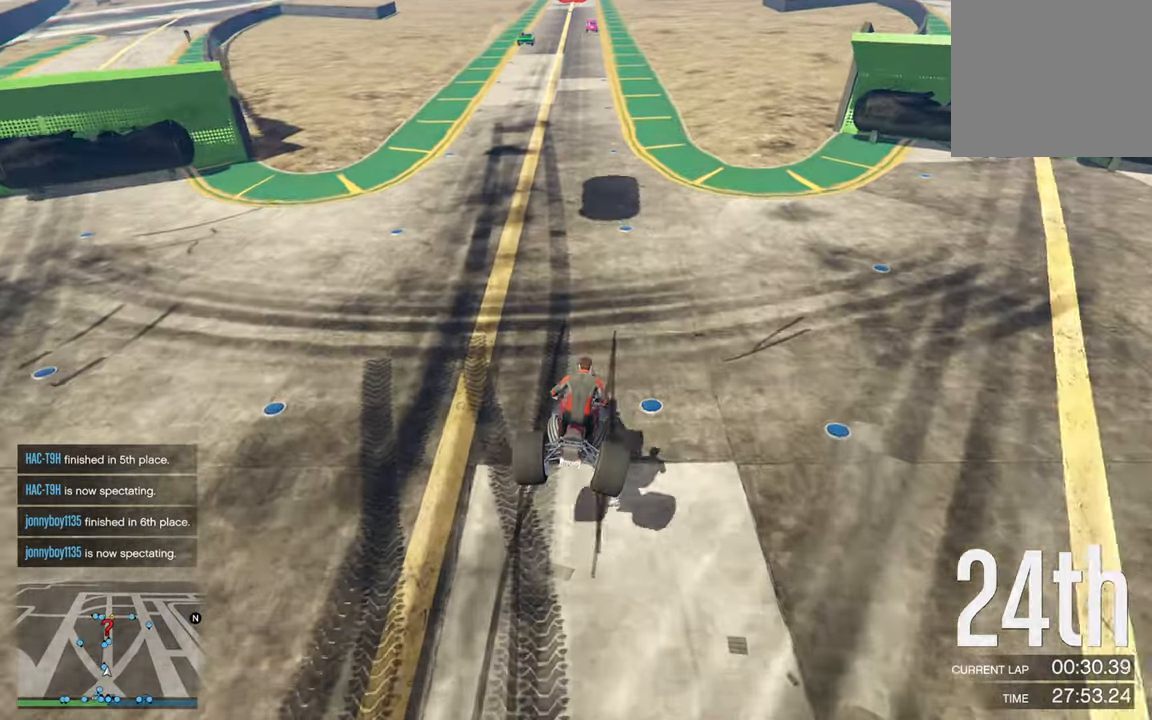
{"buttons": ["R2"], "left_stick": "center", "right_stick": "center", "events": []}
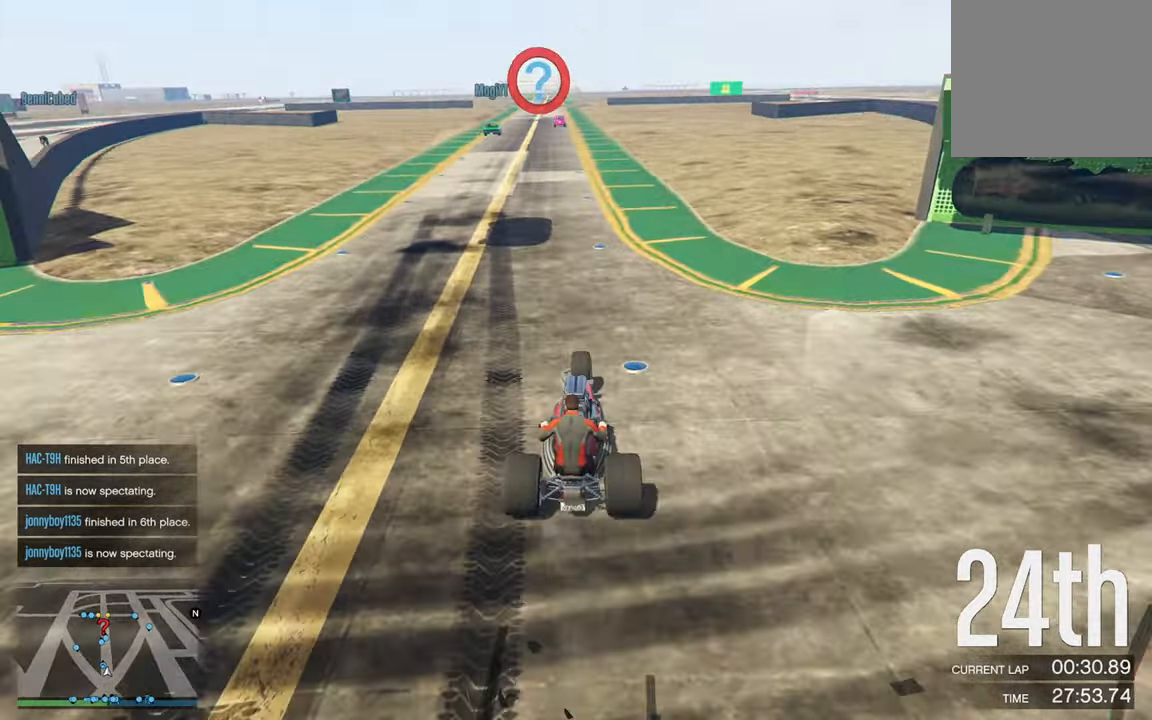
{"buttons": ["R2"], "left_stick": "center", "right_stick": "center", "events": [[384, "left_stick", "left"], [484, "left_stick", "center"]]}
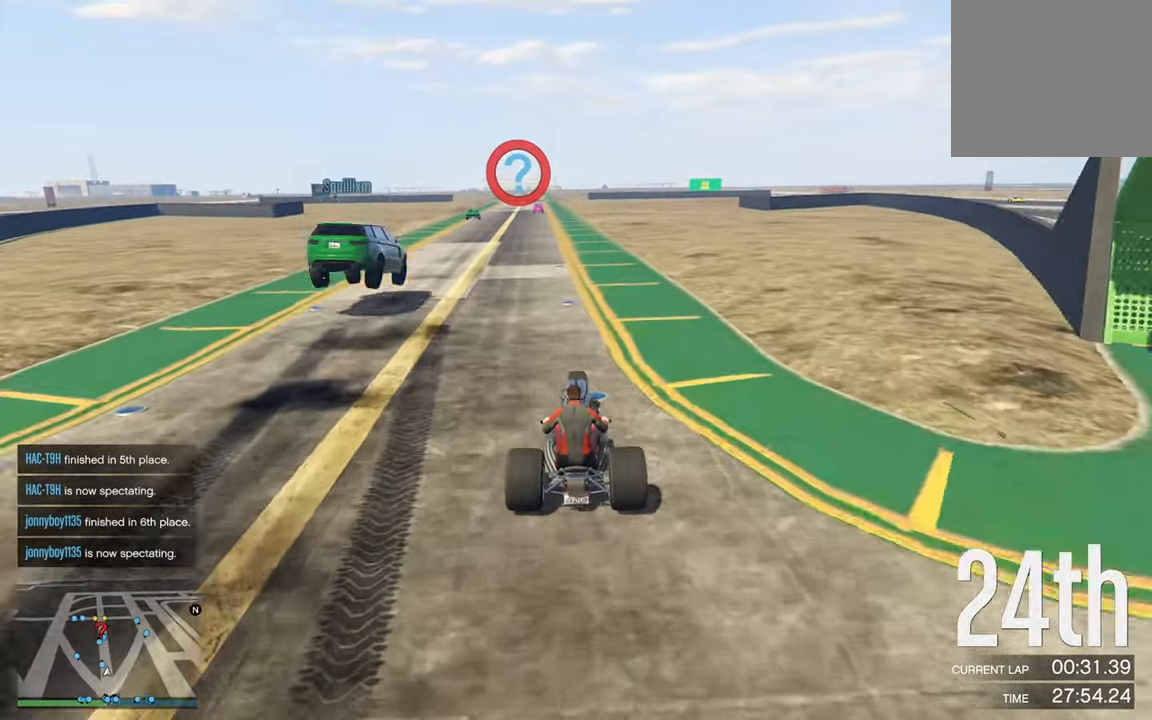
{"buttons": ["R2"], "left_stick": "center", "right_stick": "center", "events": [[234, "left_stick", "left"], [367, "left_stick", "center"]]}
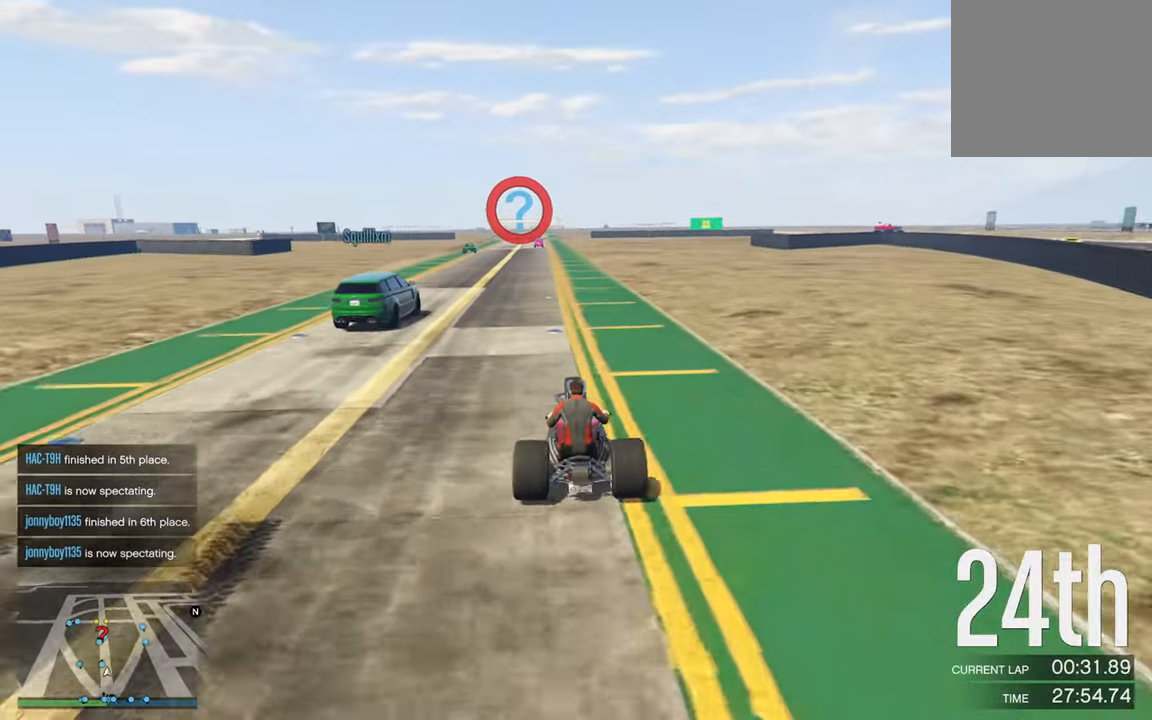
{"buttons": ["R2"], "left_stick": "center", "right_stick": "center", "events": [[84, "left_stick", "left"], [184, "left_stick", "center"]]}
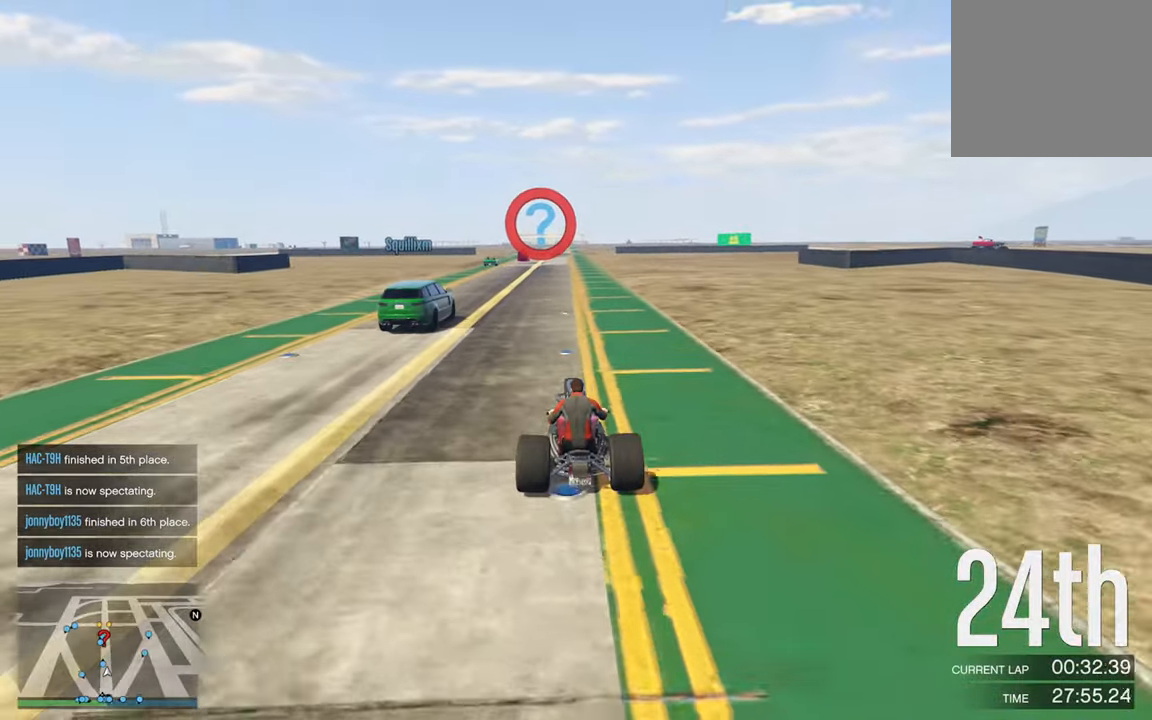
{"buttons": ["R2"], "left_stick": "center", "right_stick": "center", "events": []}
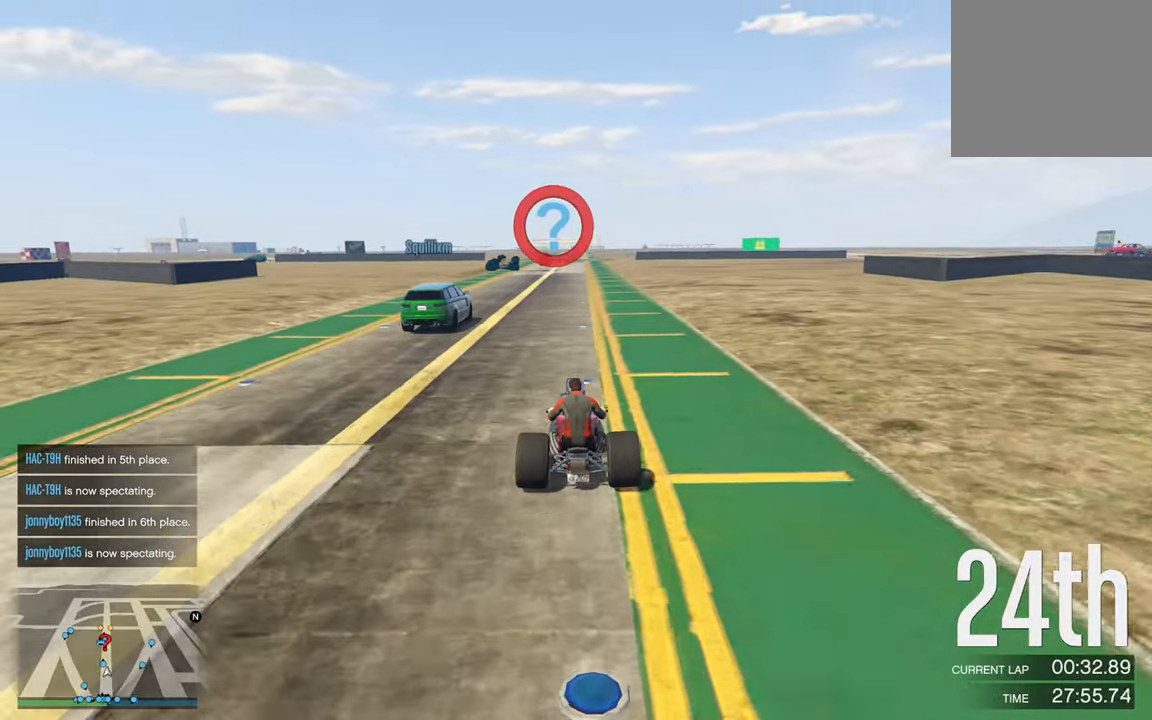
{"buttons": ["R2"], "left_stick": "center", "right_stick": "center"}
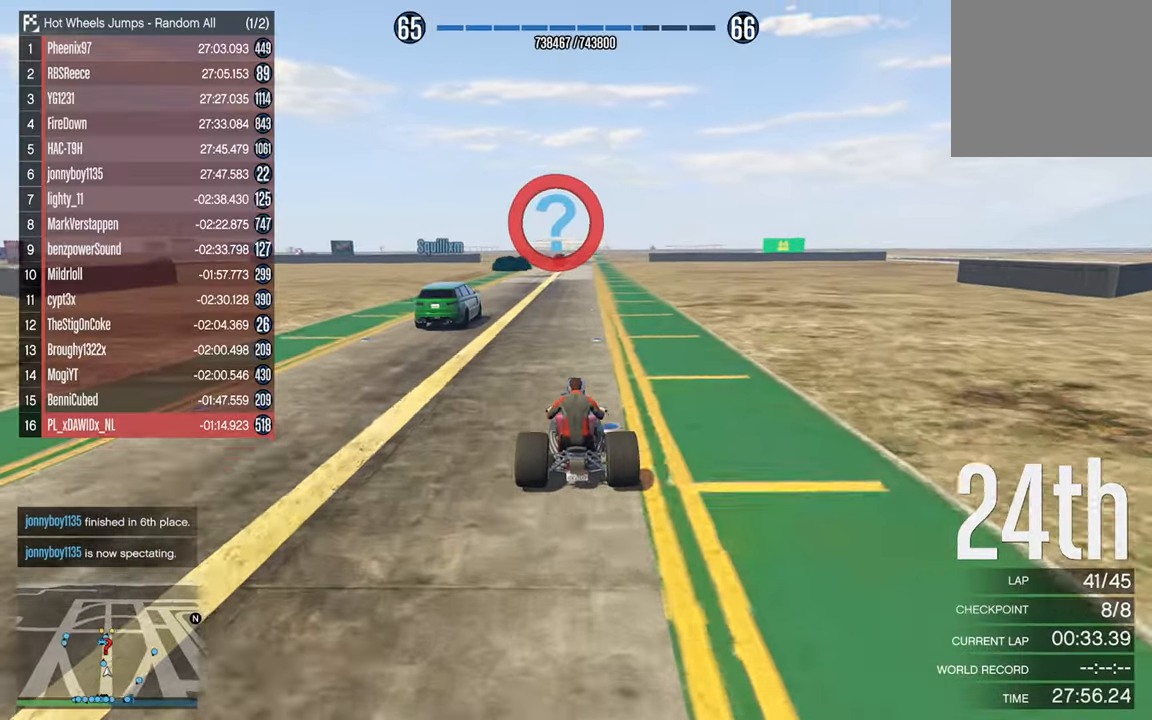
{"buttons": ["R2"], "left_stick": "center", "right_stick": "center", "events": [[234, "DPAD_DOWN", "down"], [334, "DPAD_DOWN", "up"]]}
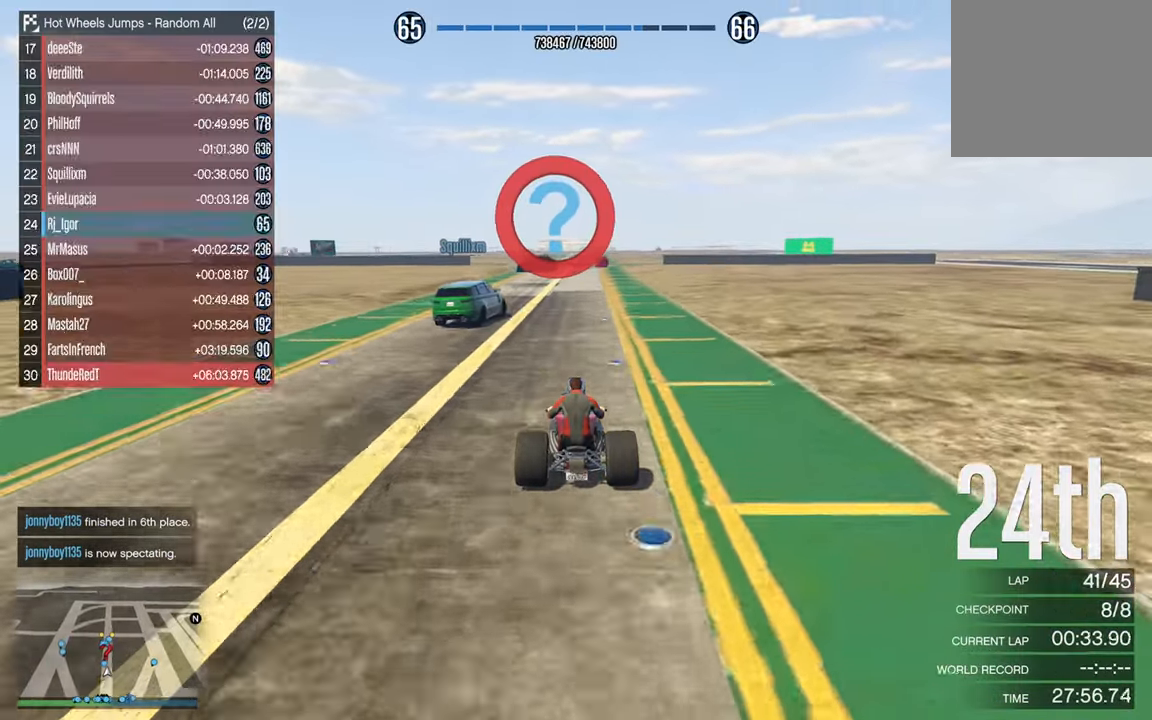
{"buttons": ["R2"], "left_stick": "center", "right_stick": "center", "events": []}
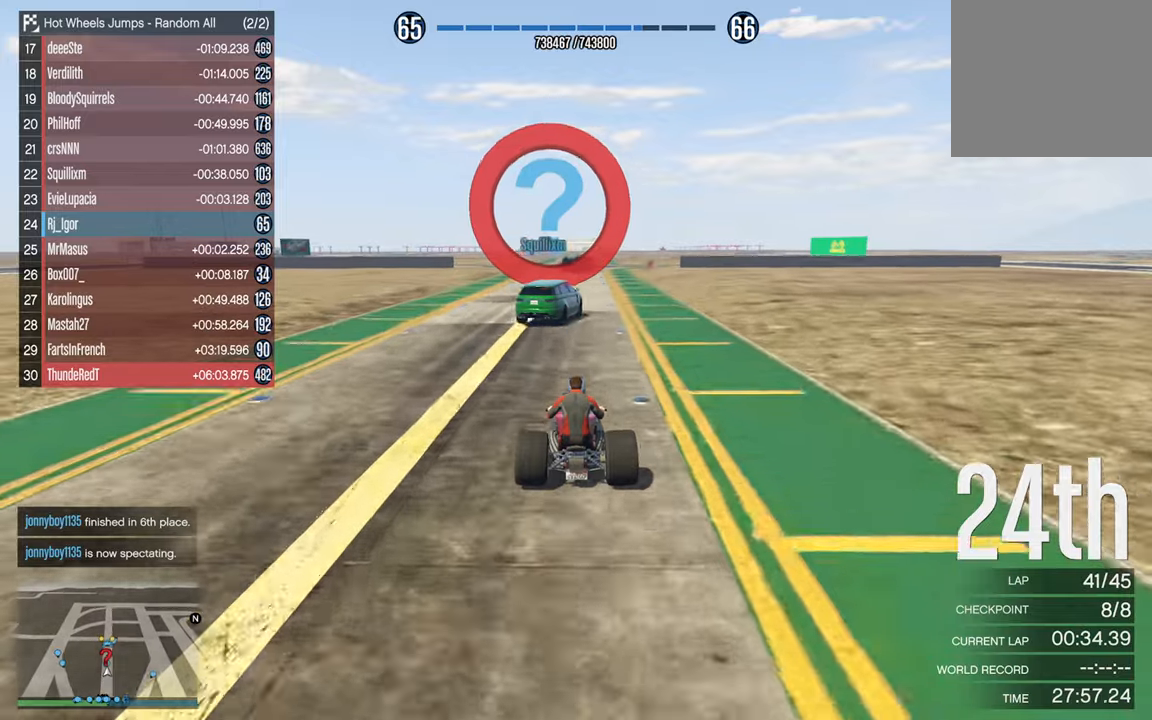
{"buttons": ["R2"], "left_stick": "down-right", "right_stick": "center", "events": [[433, "left_stick", "down-right"]]}
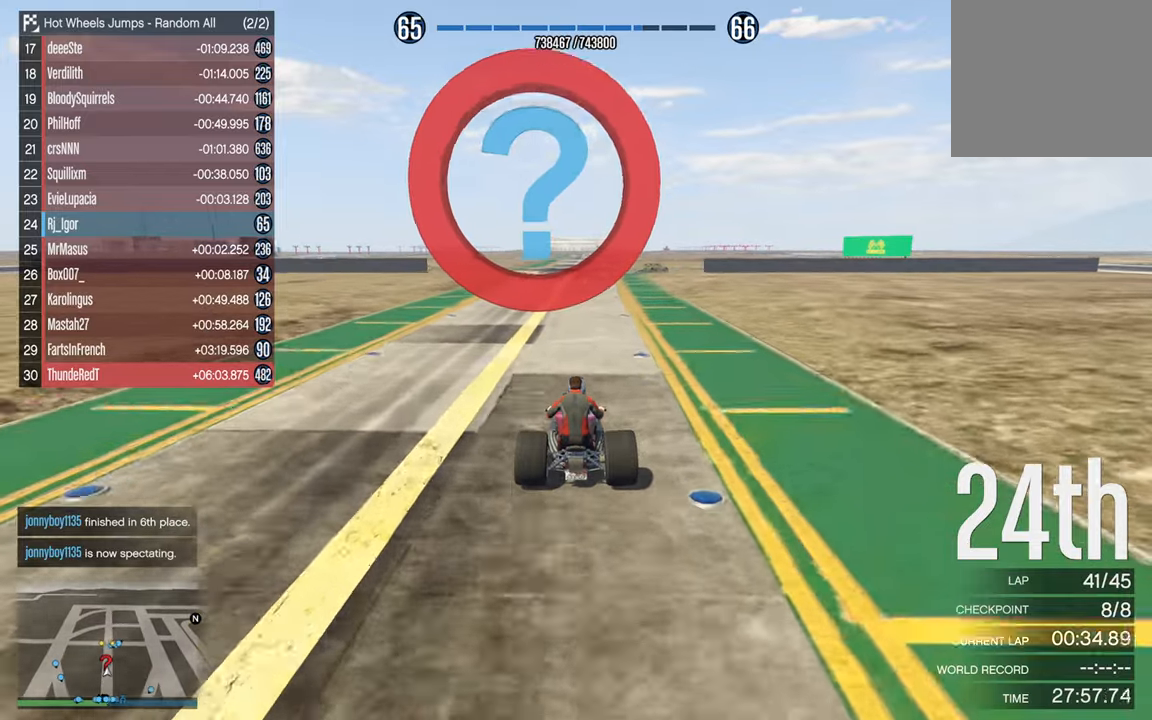
{"buttons": ["R2"], "left_stick": "center", "right_stick": "center", "events": [[83, "left_stick", "center"]]}
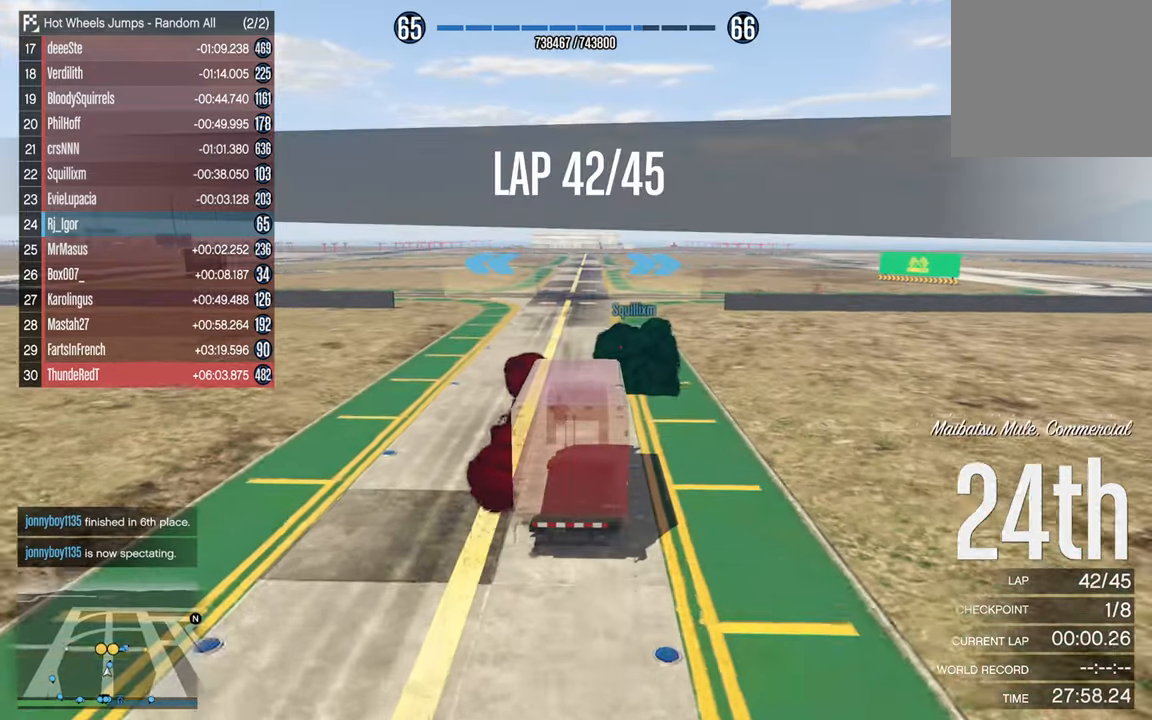
{"buttons": [], "left_stick": "left", "right_stick": "center", "events": [[150, "left_stick", "down-right"], [216, "left_stick", "center"], [383, "left_stick", "left"], [483, "R2", "up"]]}
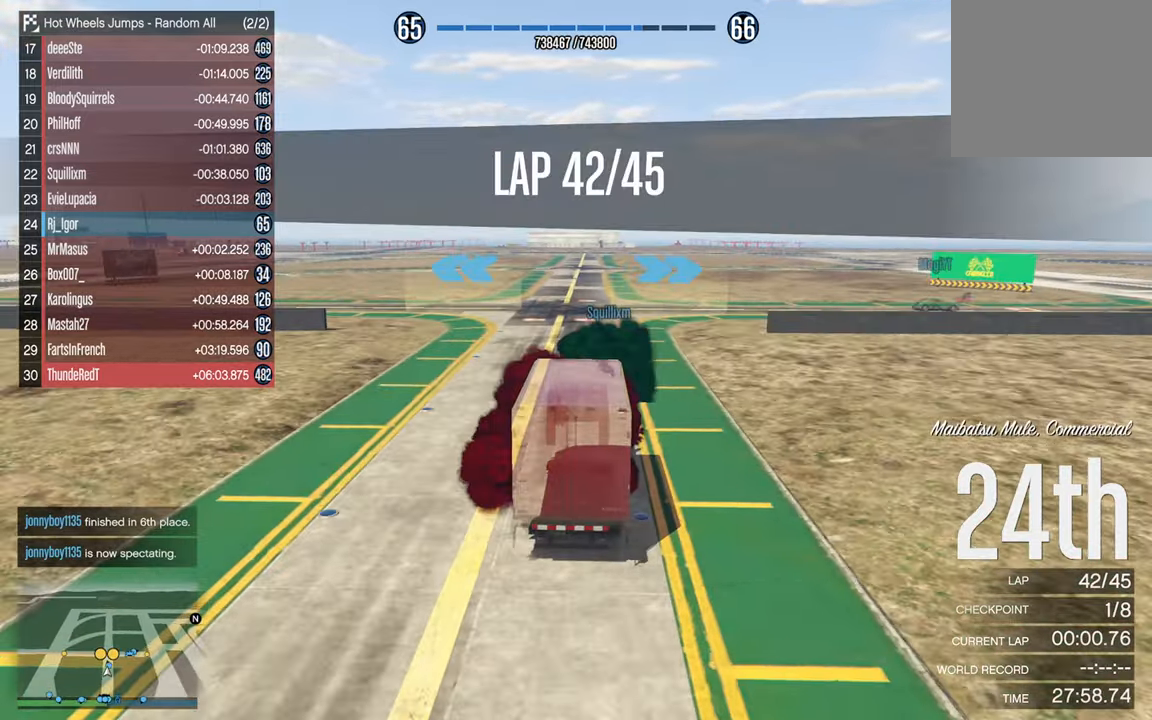
{"buttons": [], "left_stick": "left", "right_stick": "center", "events": [[133, "left_stick", "center"], [216, "left_stick", "left"], [366, "left_stick", "center"], [416, "left_stick", "left"]]}
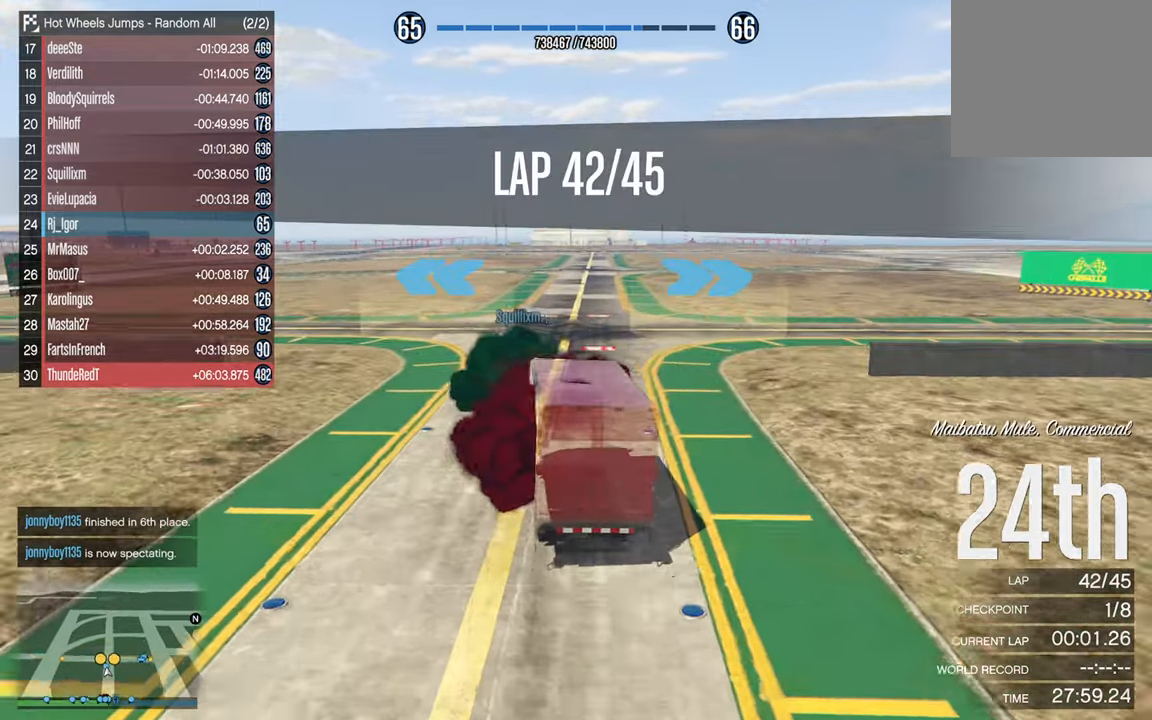
{"buttons": [], "left_stick": "left", "right_stick": "center", "events": []}
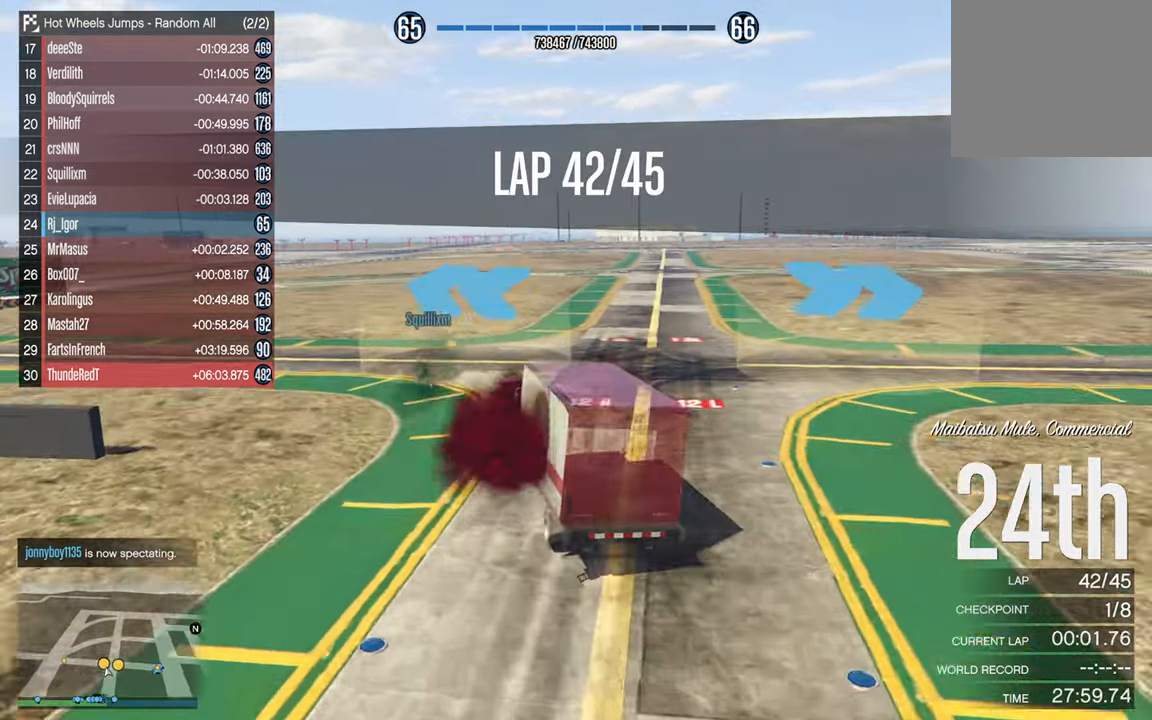
{"buttons": ["R2"], "left_stick": "left", "right_stick": "center", "events": [[216, "R2", "down"], [366, "R2", "up"], [483, "R2", "down"]]}